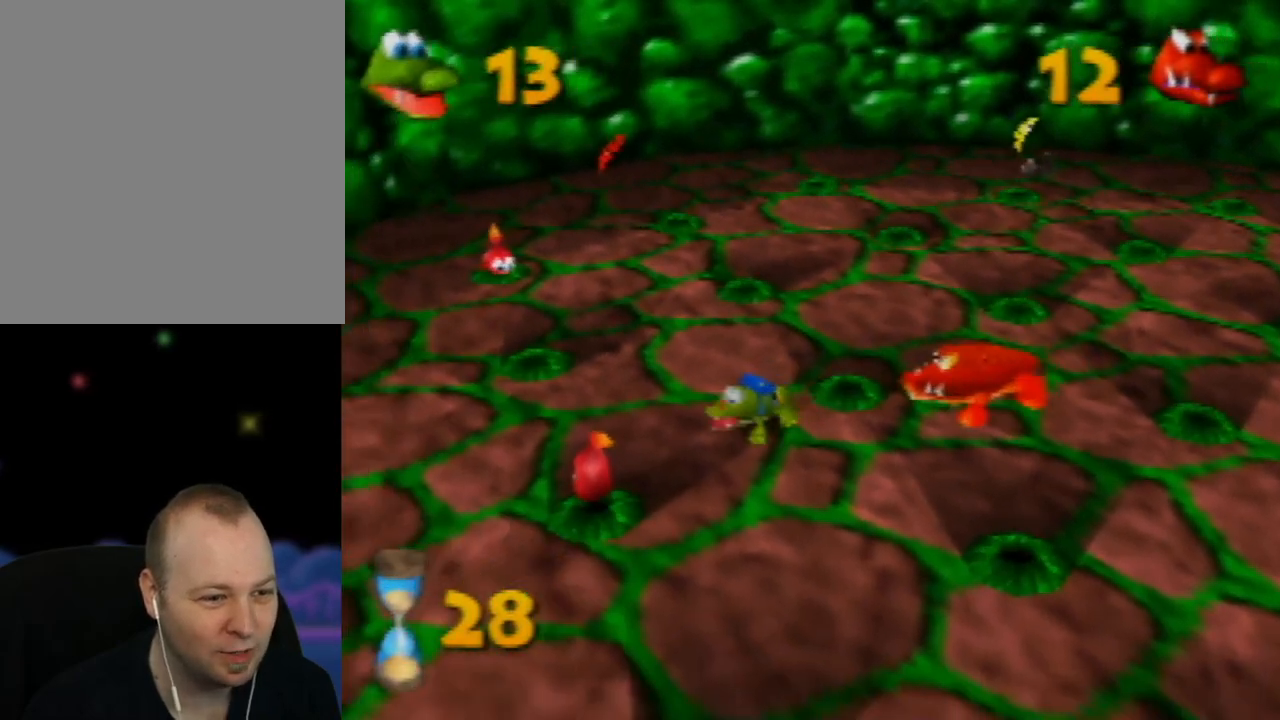
Gameplay with a controller (Nintendo layout); each line is a JSON object with the inputs held at the frame after it. "events" lists button and stick changes between this image and that frame as [ms after this image, input, new state], when the widget could be followed in between. Not read: L1 L3 R1 R3.
{"buttons": [], "left_stick": "down-left", "events": [[217, "B", "down"], [283, "left_stick", "left"], [333, "B", "up"], [433, "left_stick", "down-left"]]}
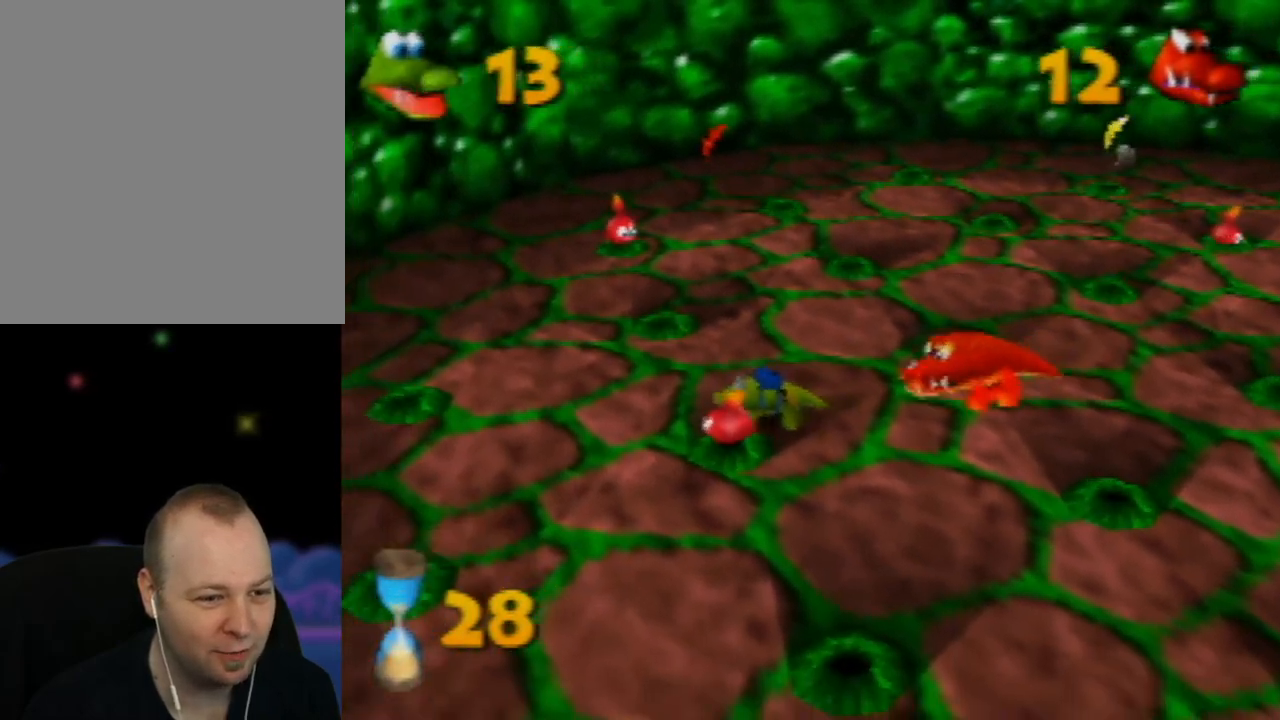
{"buttons": [], "left_stick": "up", "events": [[100, "left_stick", "up-left"], [333, "left_stick", "up"]]}
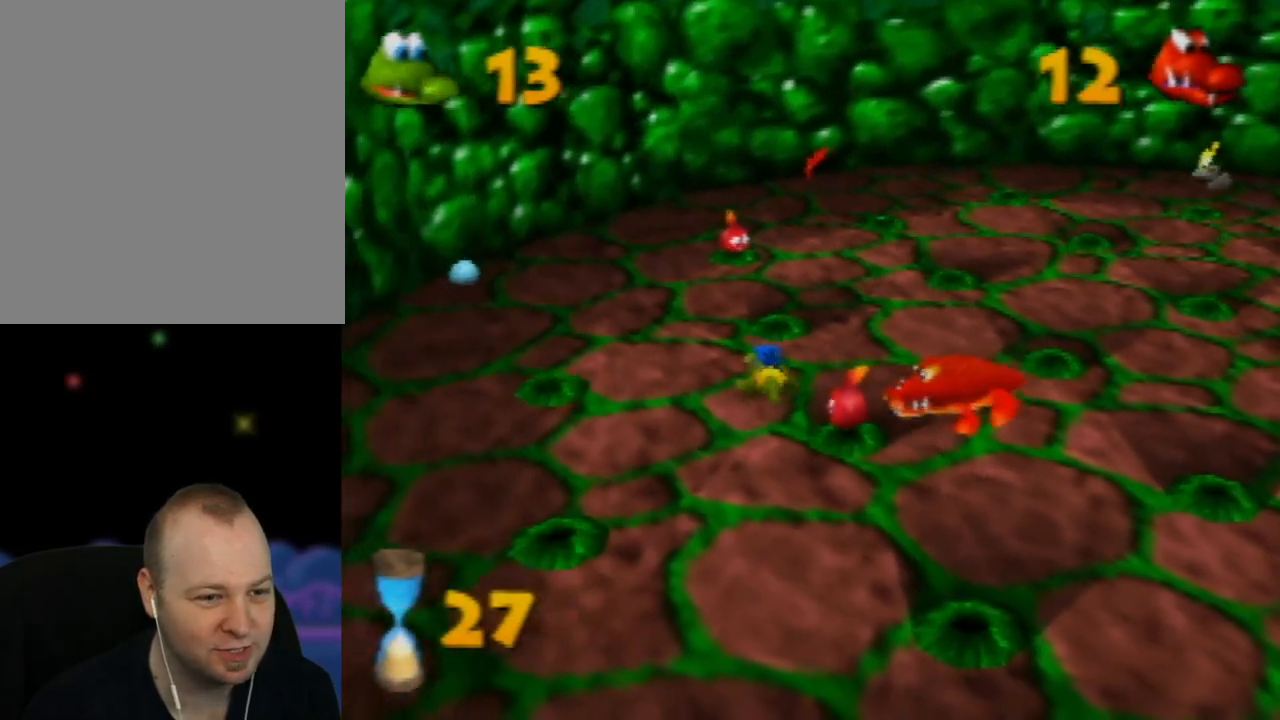
{"buttons": [], "left_stick": "up-left", "events": [[350, "left_stick", "up-left"]]}
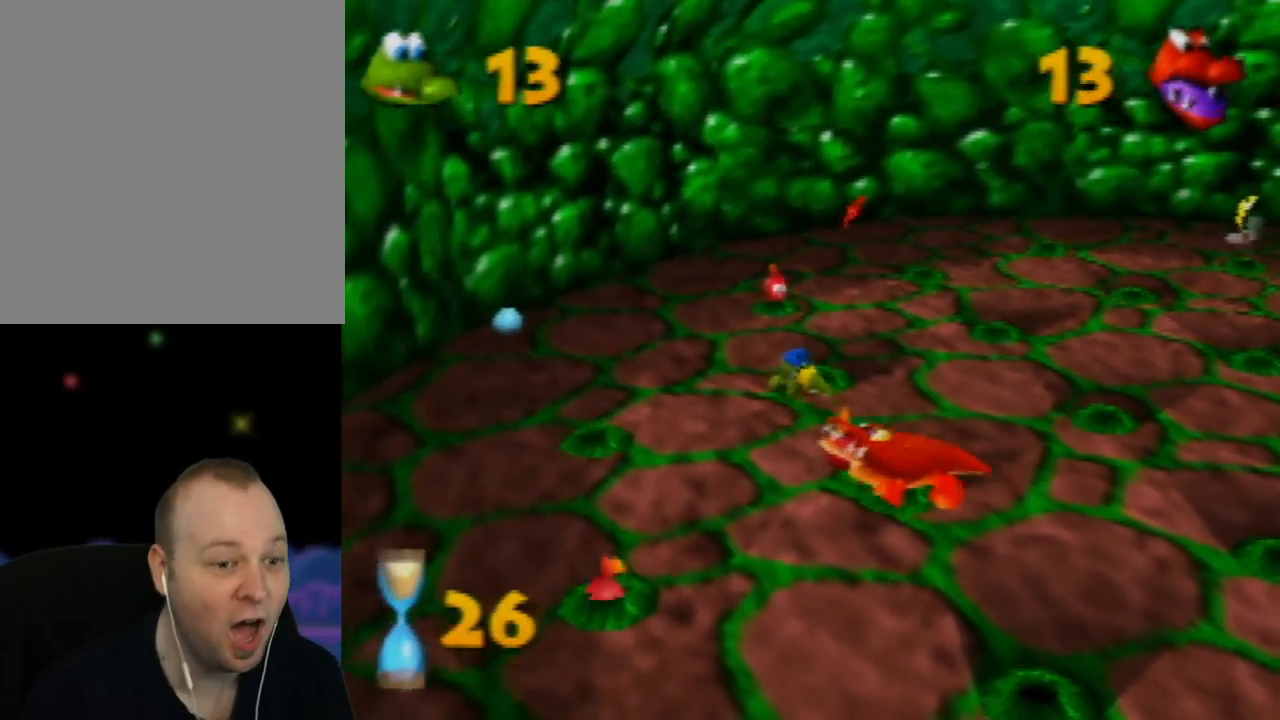
{"buttons": [], "left_stick": "up", "events": [[67, "left_stick", "up"]]}
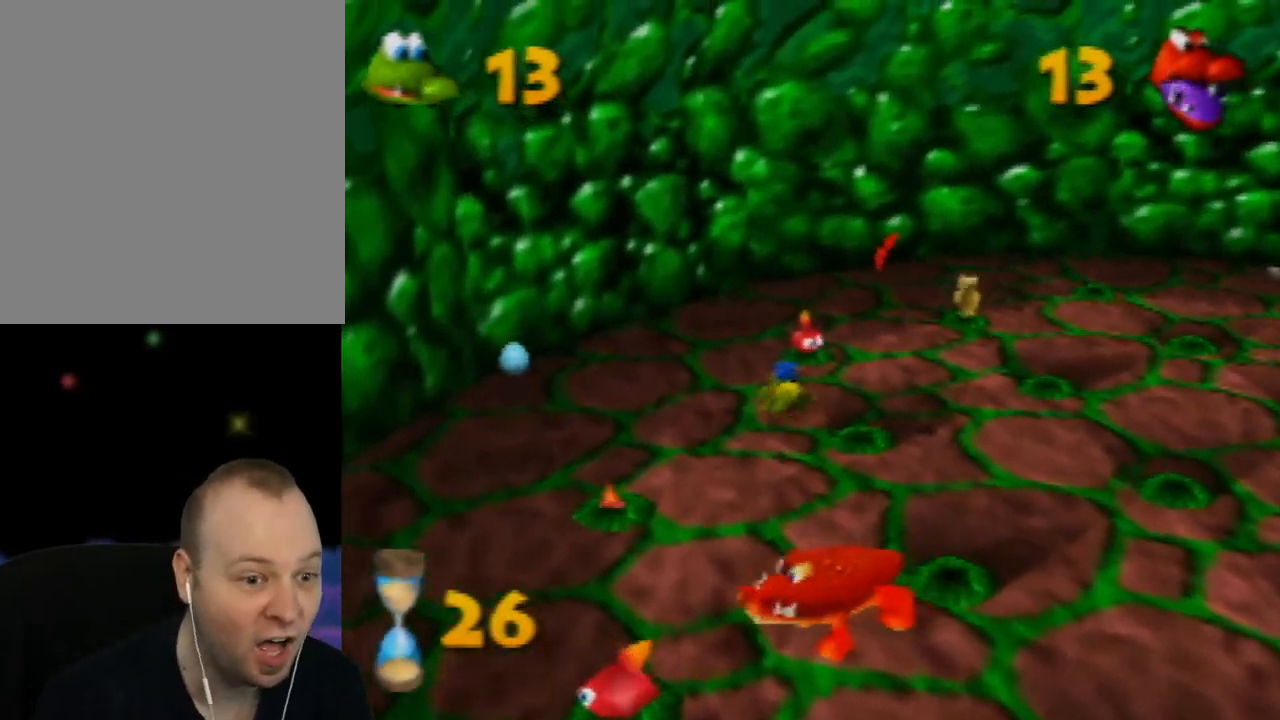
{"buttons": [], "left_stick": "down", "events": [[67, "B", "down"], [167, "left_stick", "up-right"], [250, "B", "up"], [417, "left_stick", "down-right"], [500, "left_stick", "down"]]}
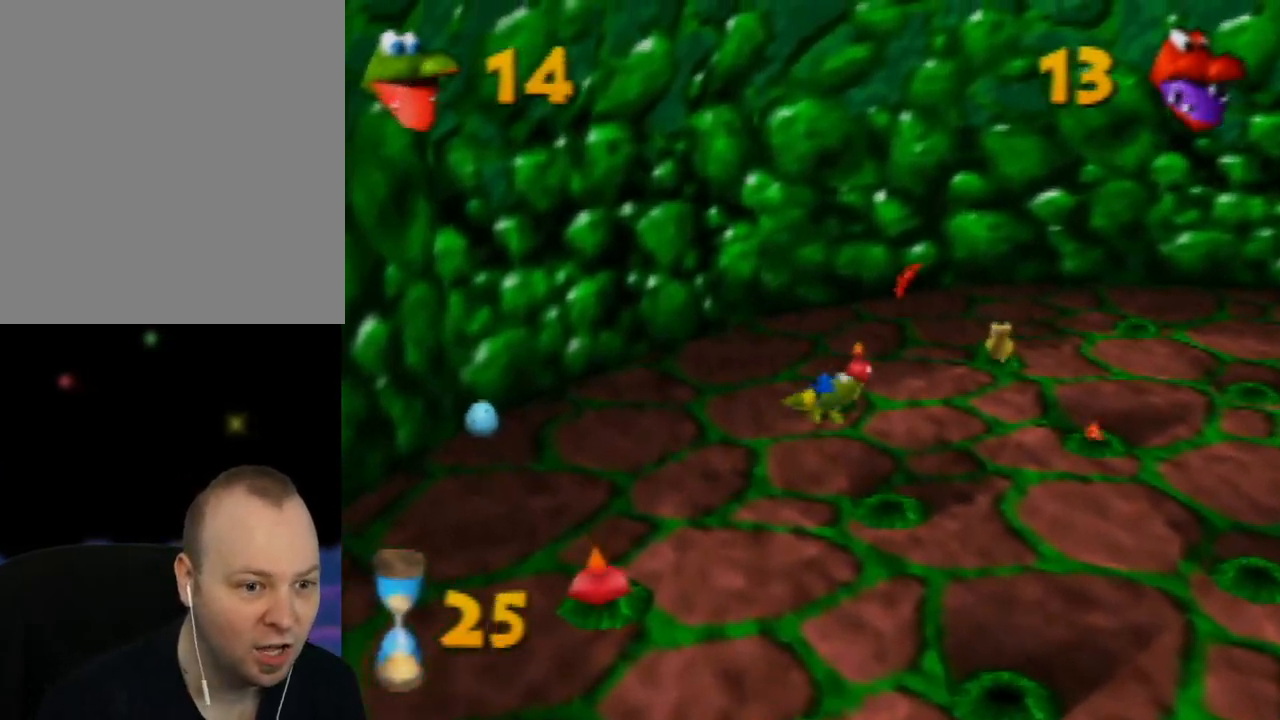
{"buttons": [], "left_stick": "down-right", "events": [[100, "left_stick", "down-left"], [483, "left_stick", "down-right"]]}
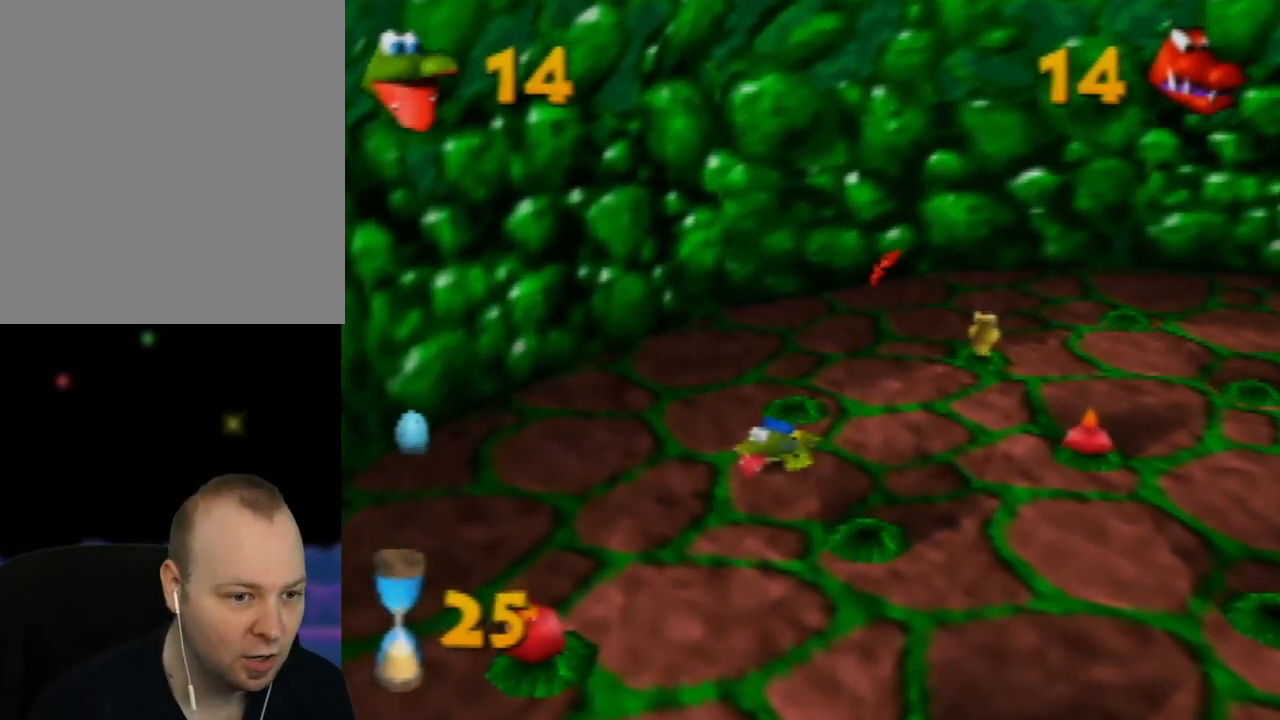
{"buttons": [], "left_stick": "right", "events": [[317, "left_stick", "right"]]}
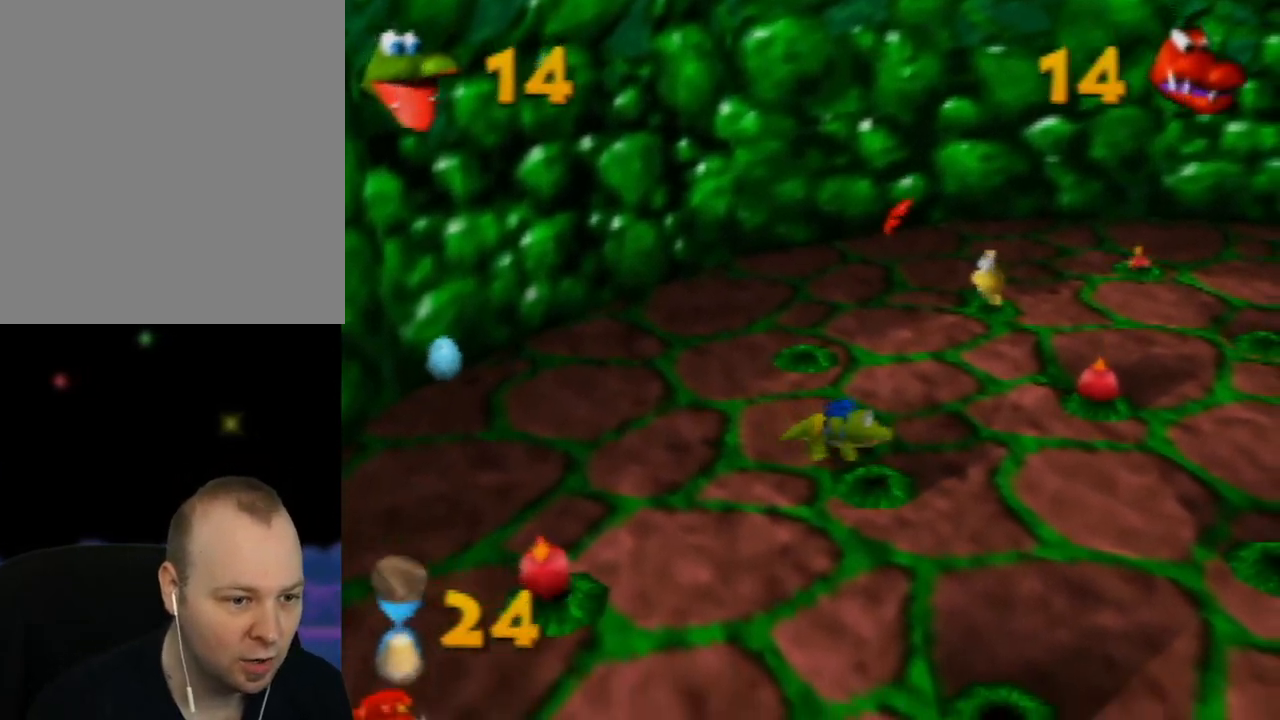
{"buttons": [], "left_stick": "up-right", "events": [[133, "left_stick", "up-right"]]}
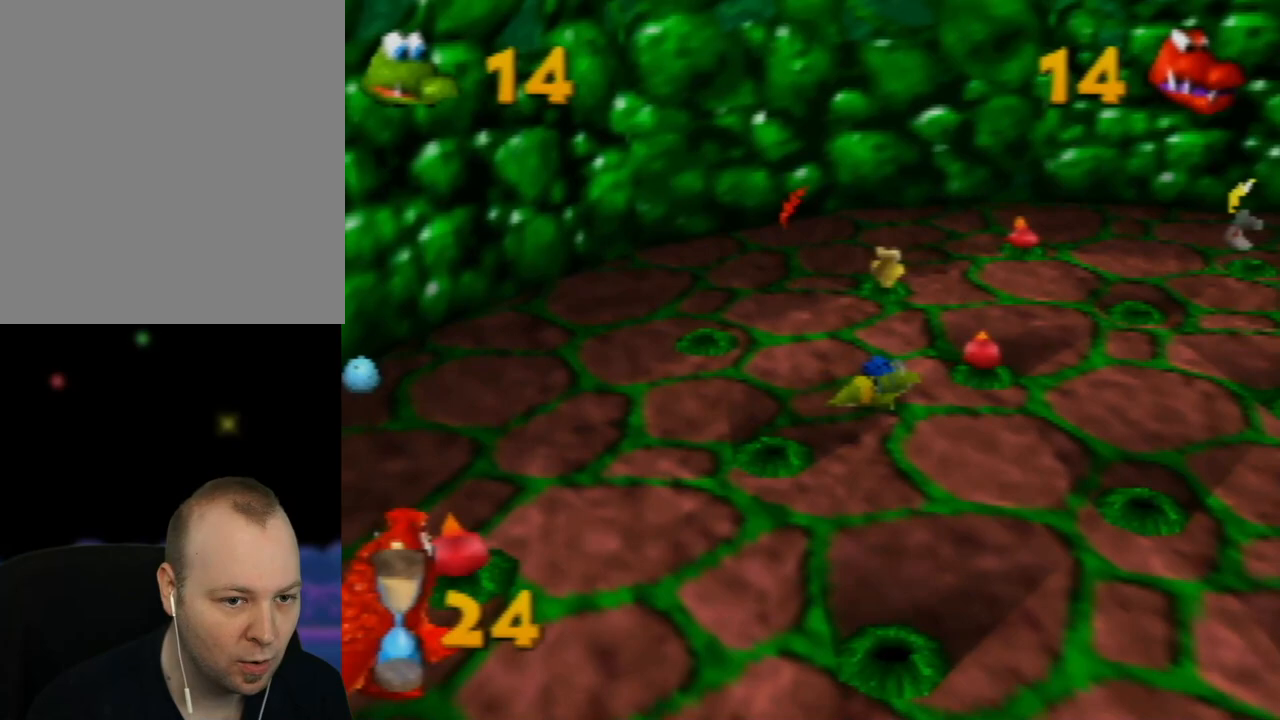
{"buttons": [], "left_stick": "up", "events": [[83, "B", "down"], [233, "B", "up"], [500, "left_stick", "up"]]}
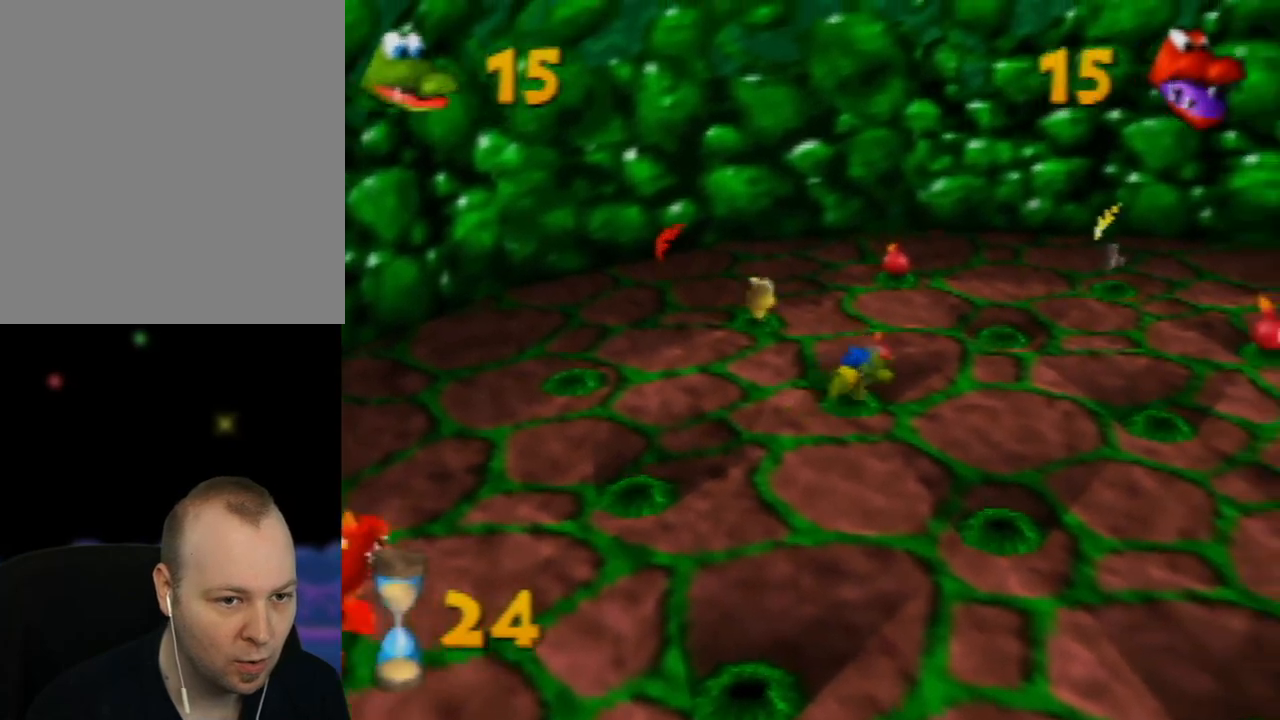
{"buttons": [], "left_stick": "up", "events": []}
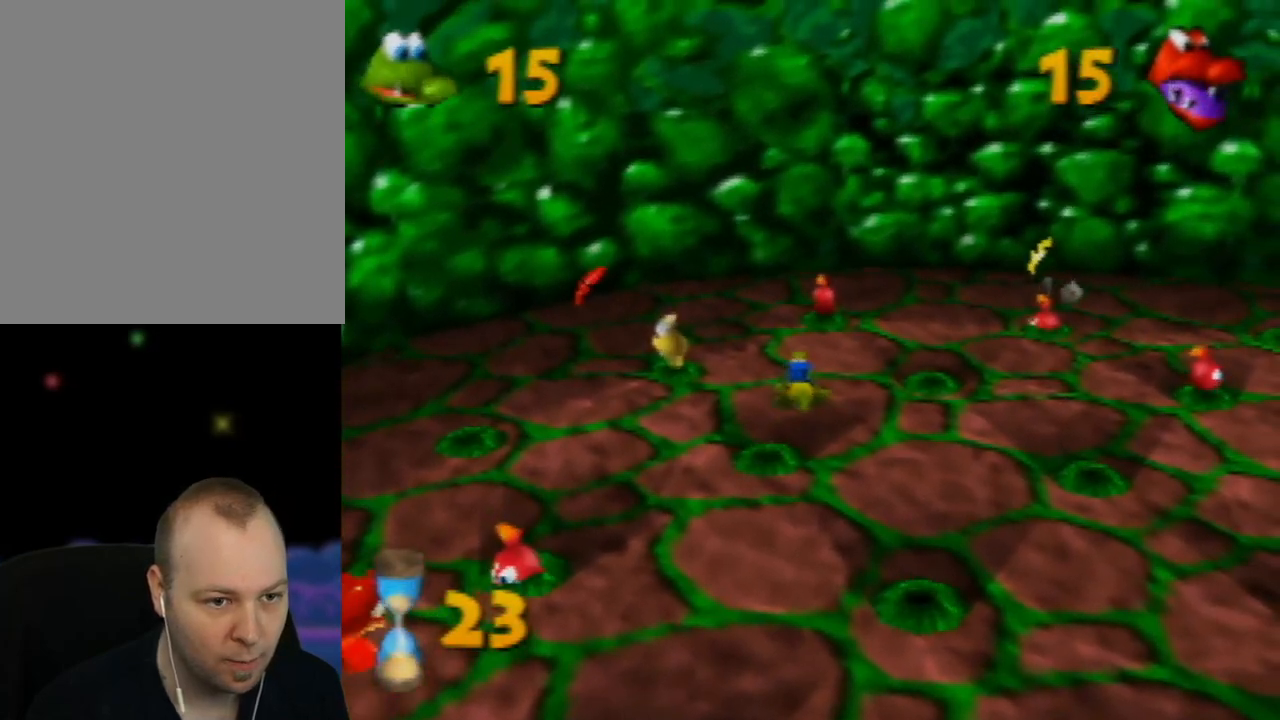
{"buttons": [], "left_stick": "up", "events": []}
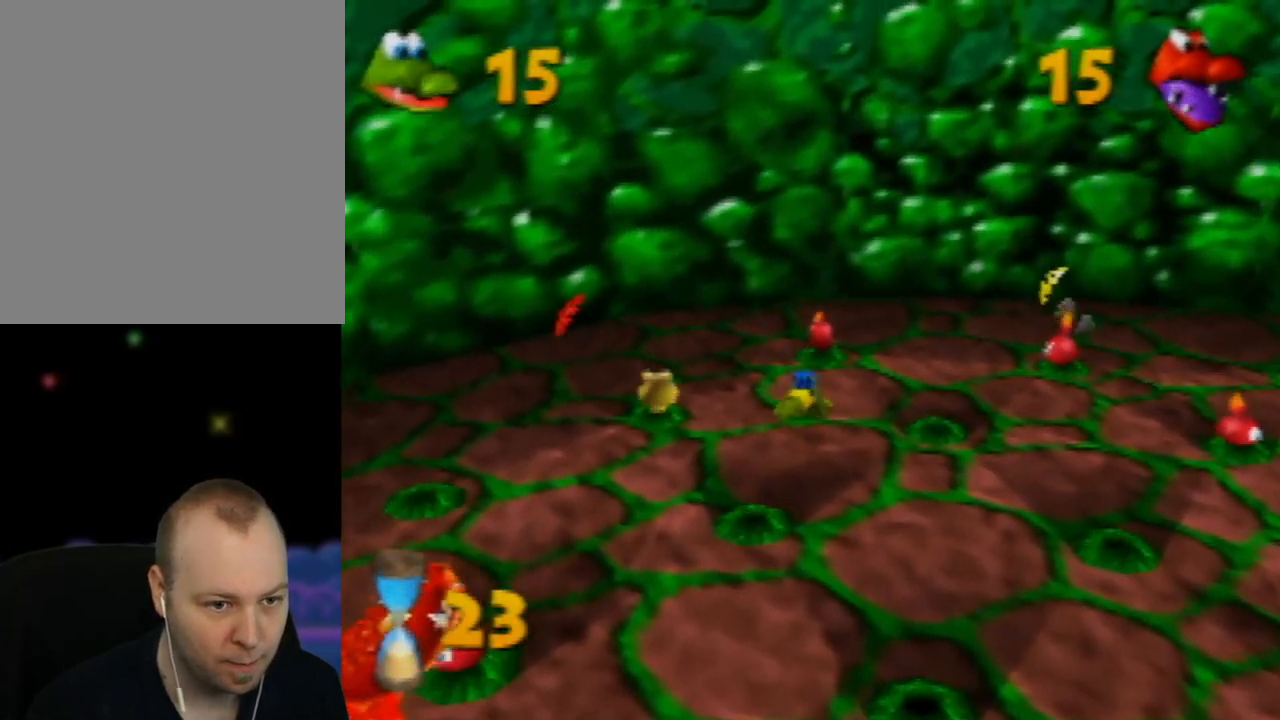
{"buttons": [], "left_stick": "up-right", "events": [[350, "B", "down"], [383, "left_stick", "up-right"], [483, "B", "up"]]}
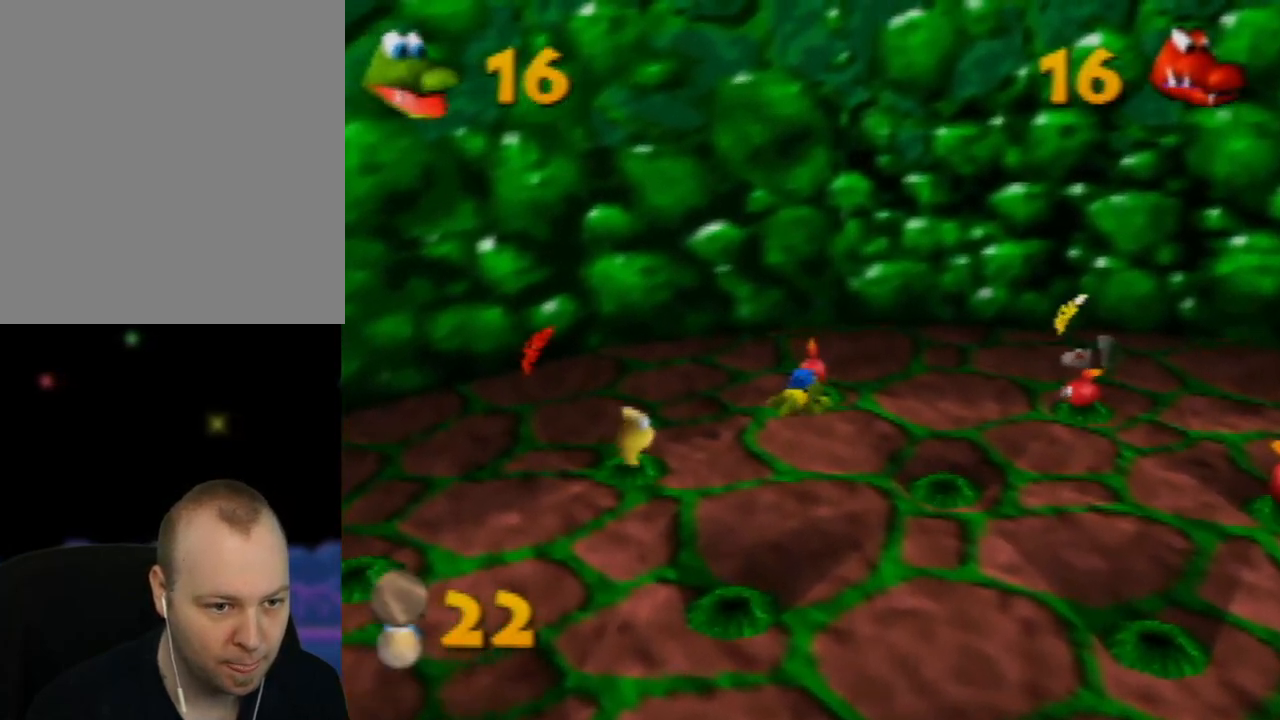
{"buttons": [], "left_stick": "right", "events": [[17, "left_stick", "right"]]}
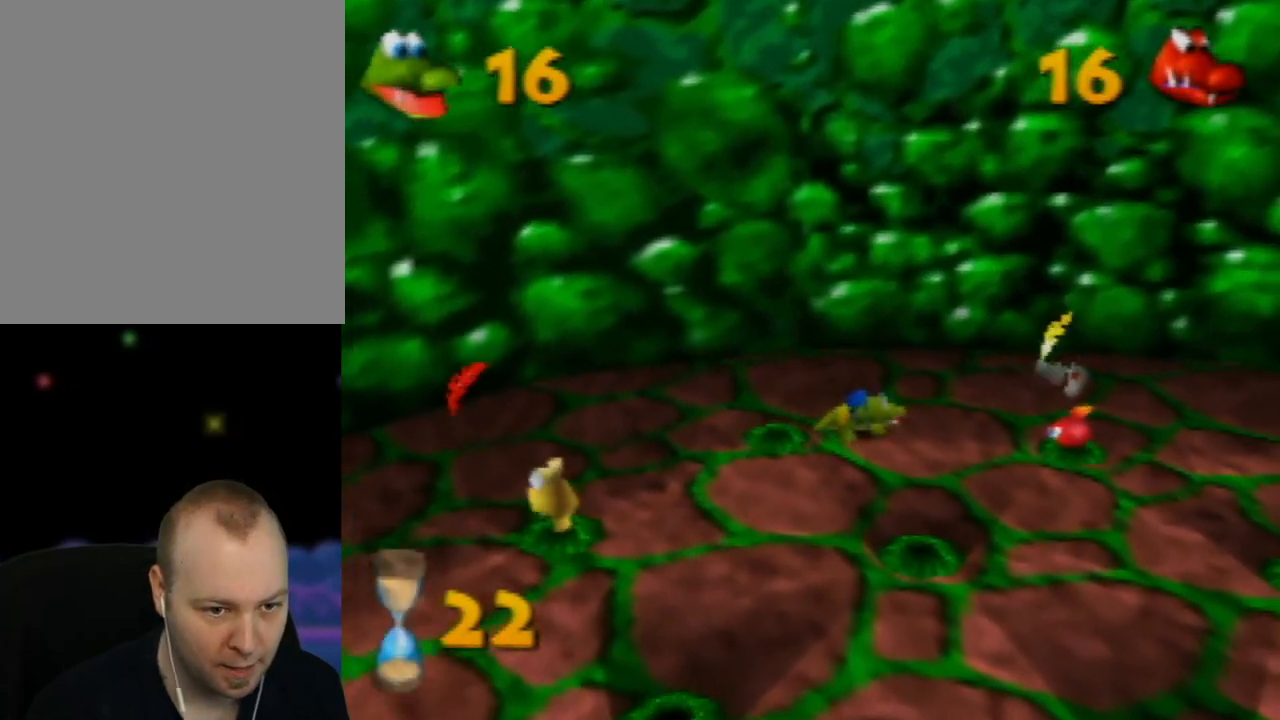
{"buttons": ["B"], "left_stick": "down-right", "events": [[483, "B", "down"], [483, "left_stick", "down-right"]]}
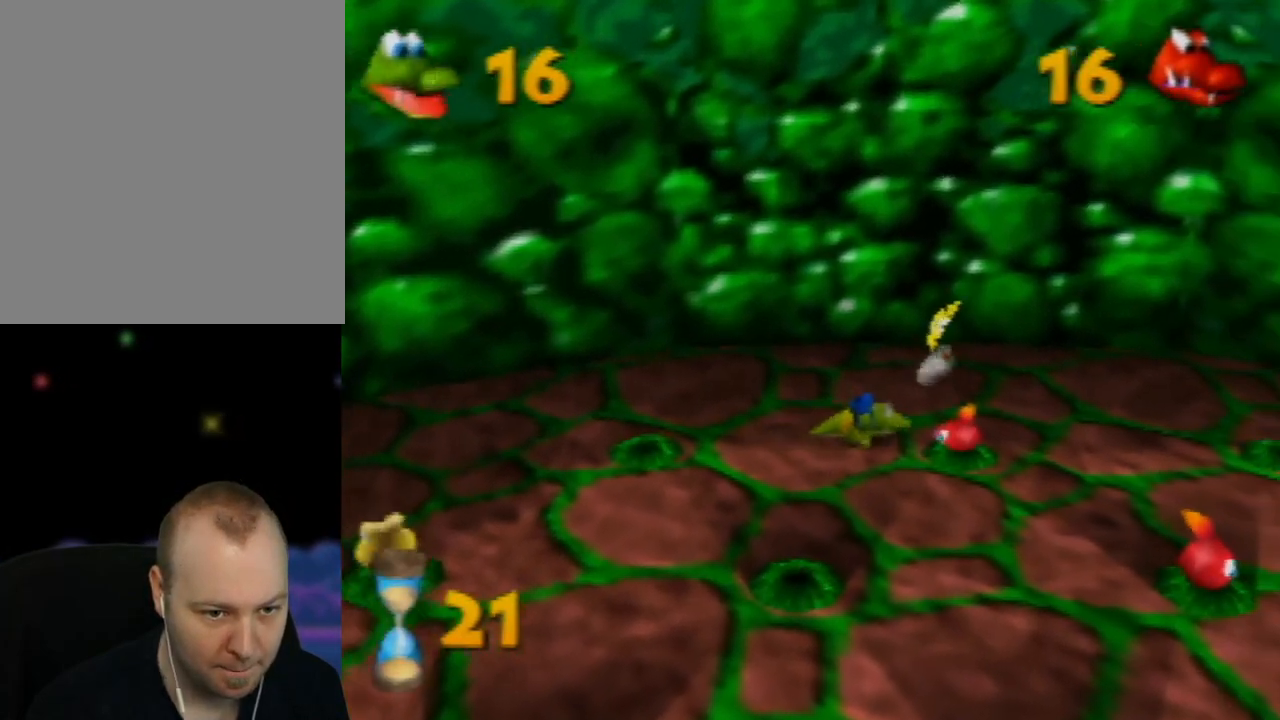
{"buttons": [], "left_stick": "down-right", "events": [[133, "B", "up"]]}
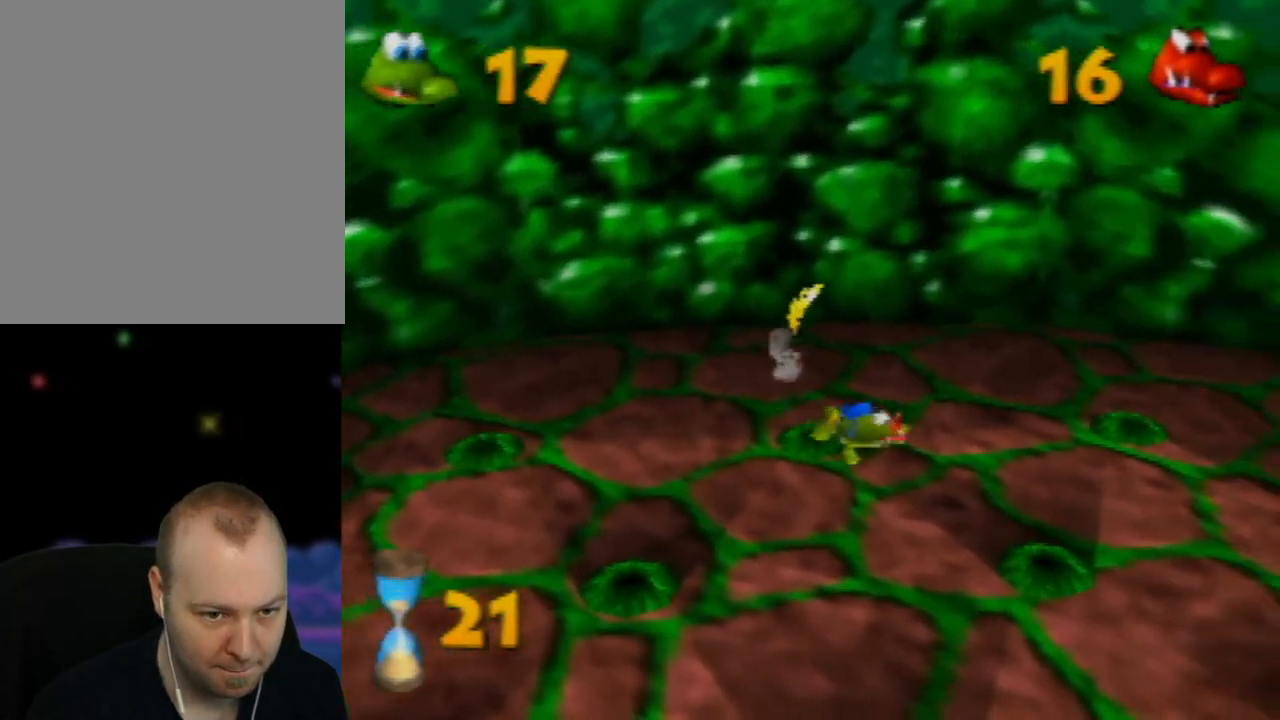
{"buttons": [], "left_stick": "down-right", "events": [[267, "left_stick", "down"], [483, "left_stick", "down-right"]]}
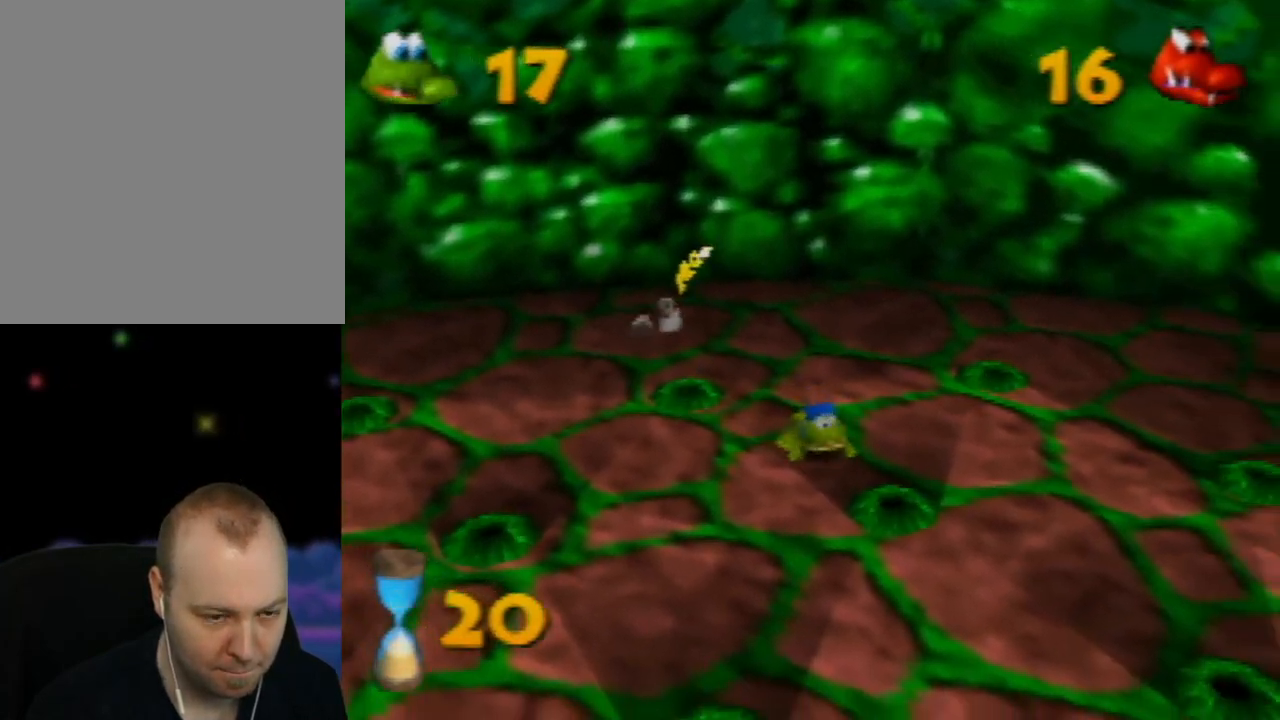
{"buttons": [], "left_stick": "down-right", "events": []}
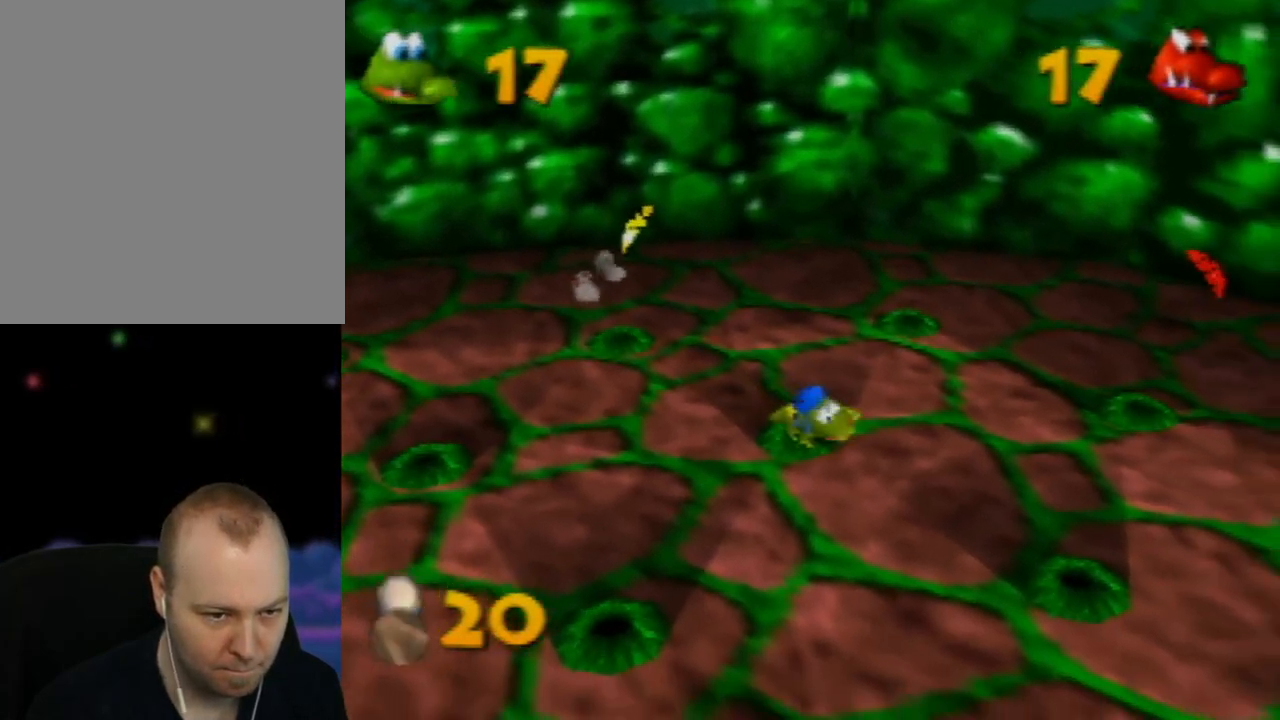
{"buttons": [], "left_stick": "down", "events": [[183, "left_stick", "down"]]}
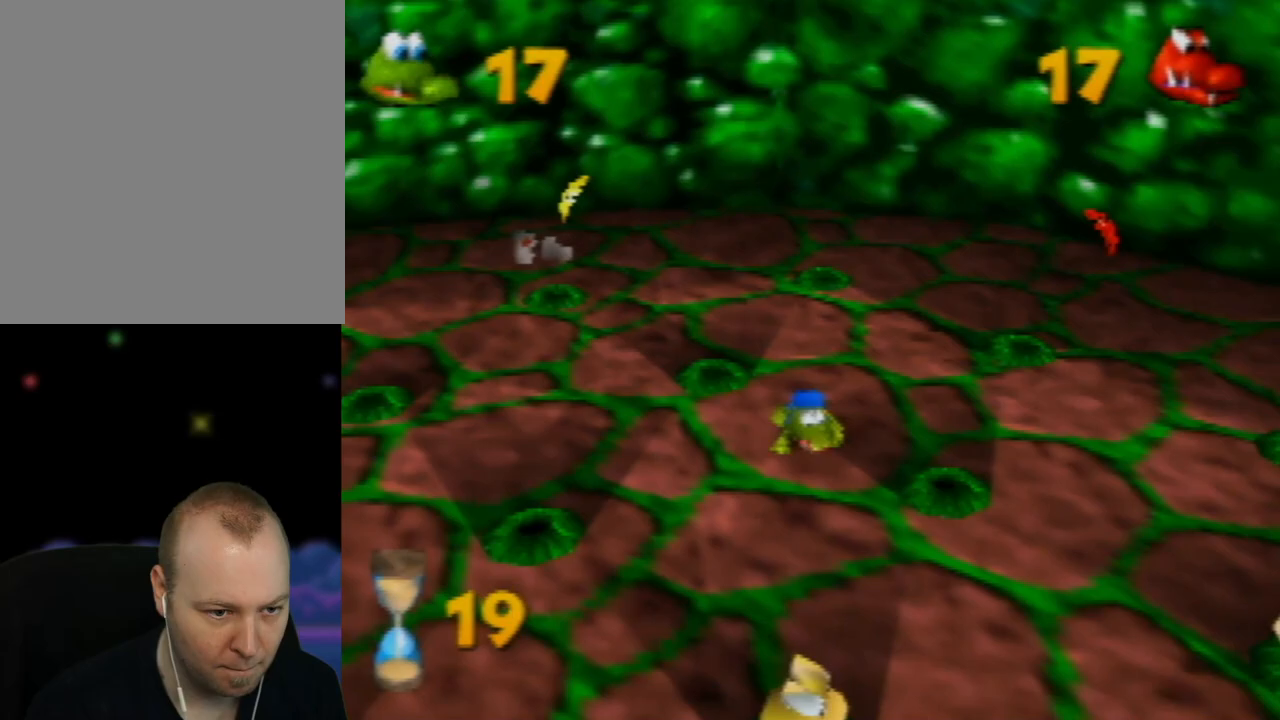
{"buttons": [], "left_stick": "down-right", "events": [[367, "left_stick", "down-right"]]}
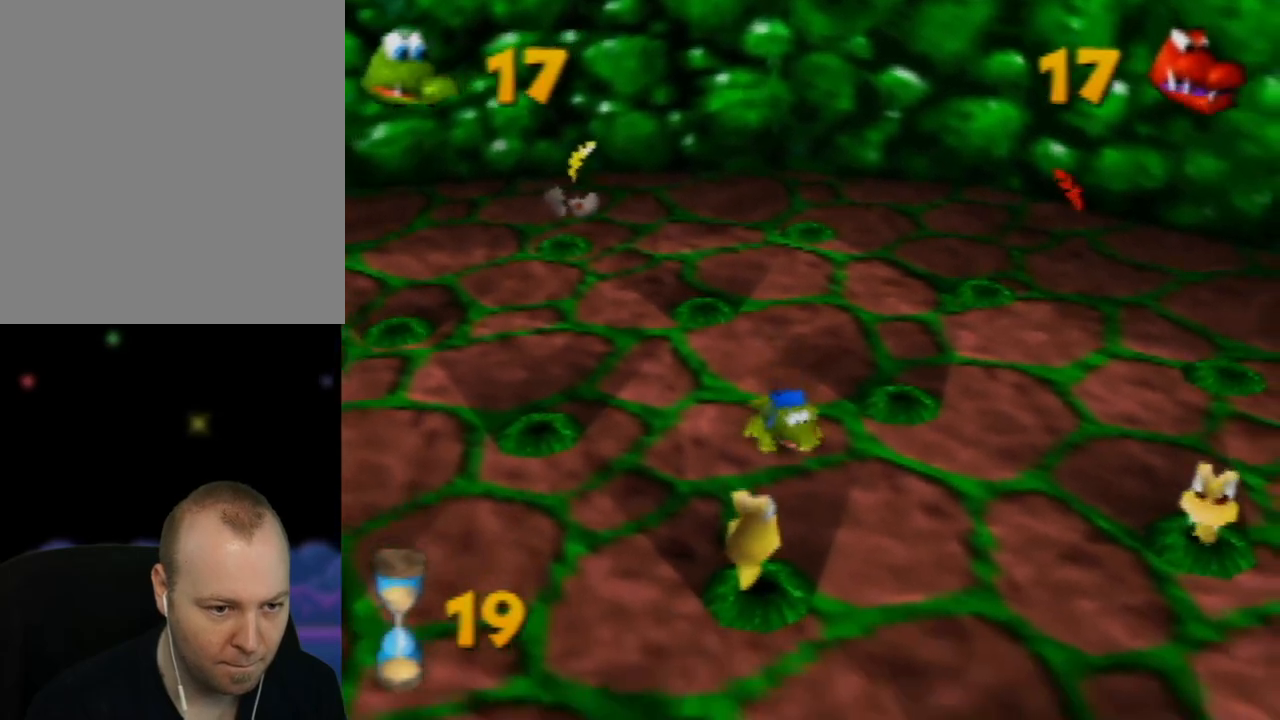
{"buttons": [], "left_stick": "down", "events": [[183, "left_stick", "down"]]}
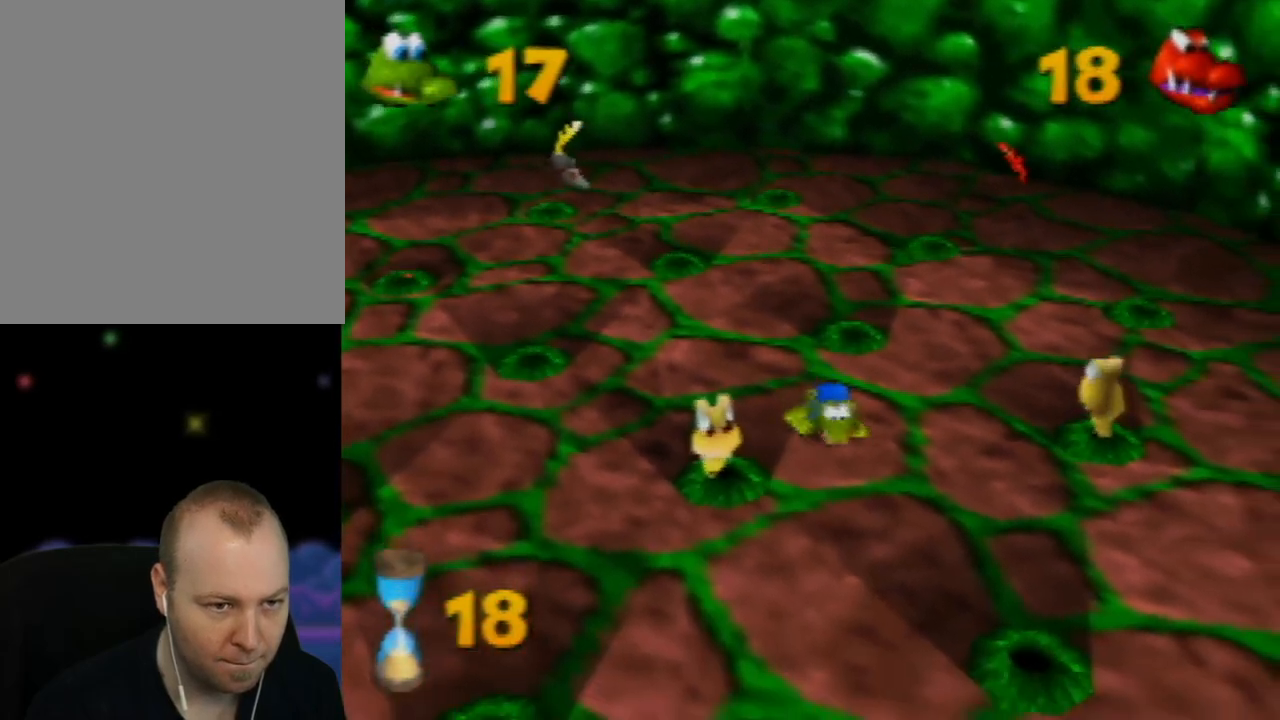
{"buttons": [], "left_stick": "down", "events": []}
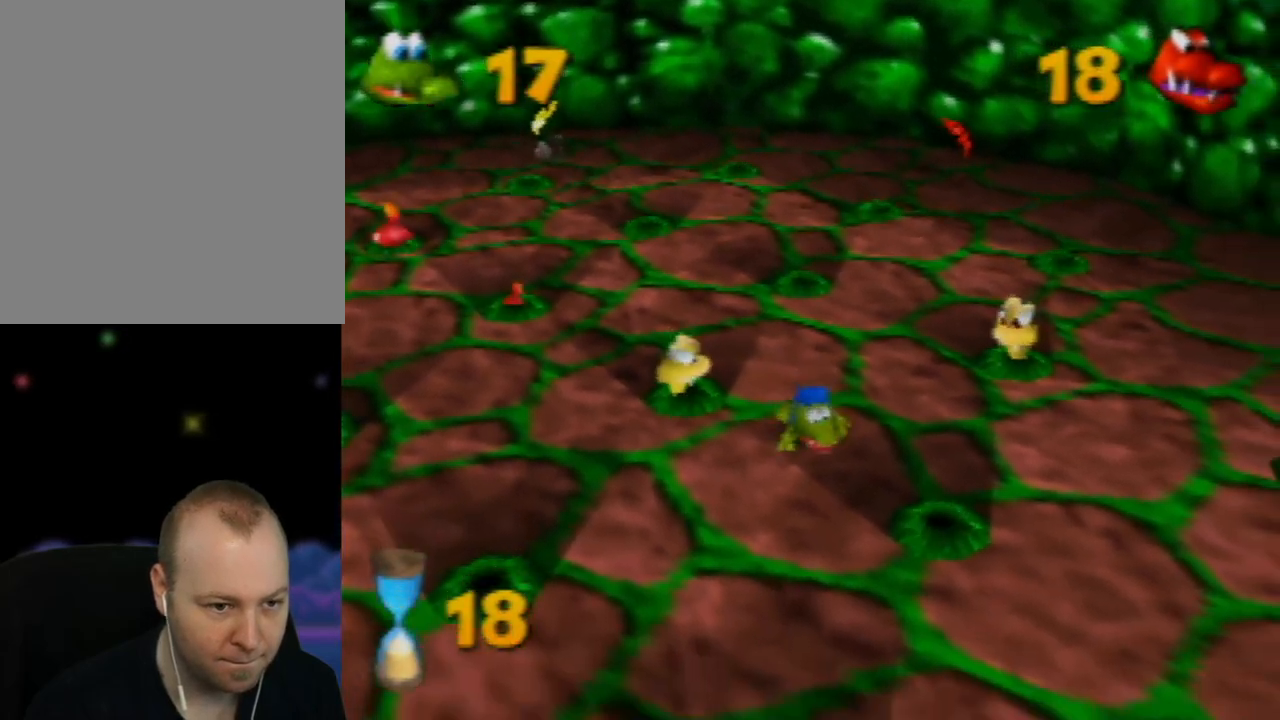
{"buttons": [], "left_stick": "down-left", "events": [[217, "left_stick", "down-left"]]}
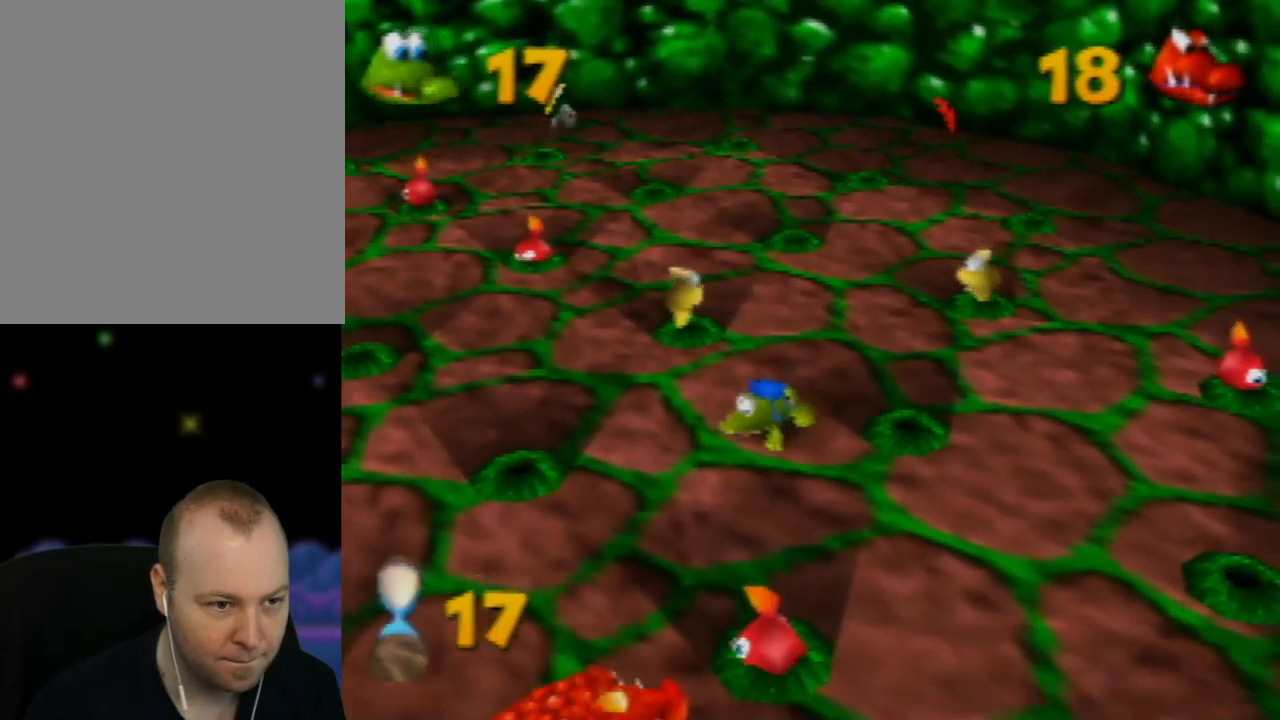
{"buttons": [], "left_stick": "left", "events": [[67, "left_stick", "left"], [317, "left_stick", "down-left"], [500, "left_stick", "left"]]}
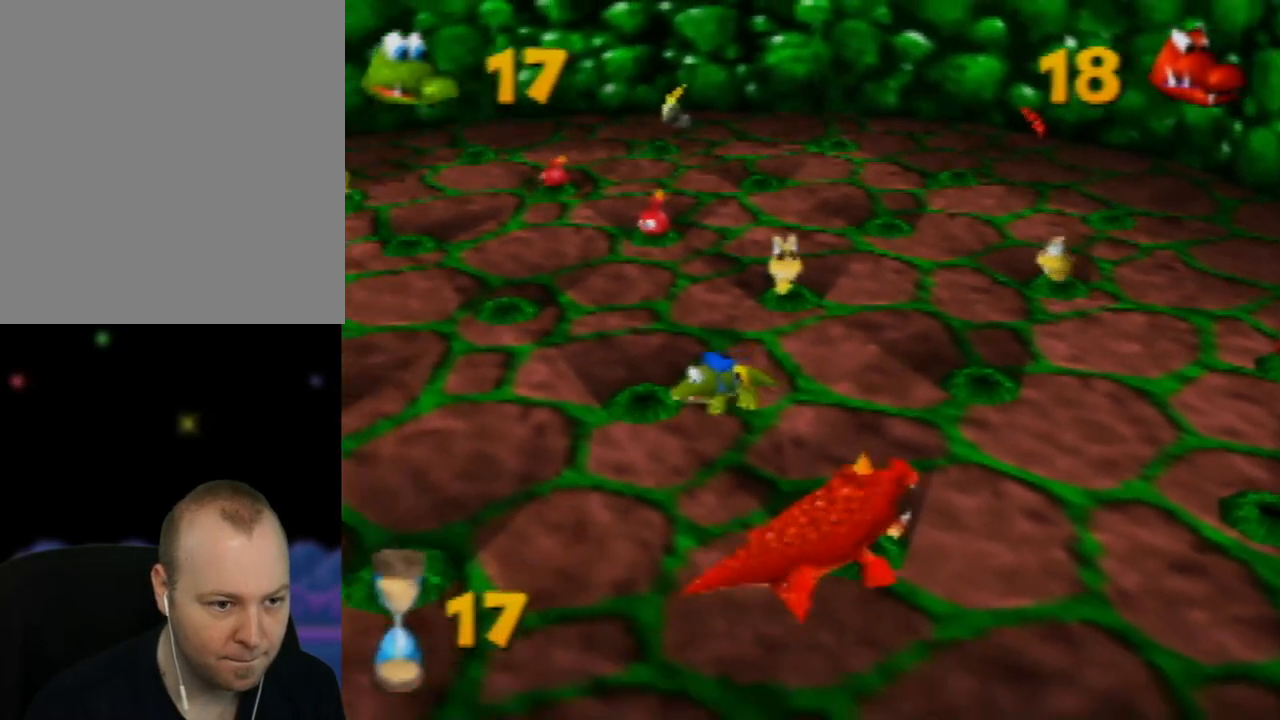
{"buttons": [], "left_stick": "up-right", "events": [[50, "left_stick", "up-left"], [317, "left_stick", "up"], [450, "left_stick", "up-right"]]}
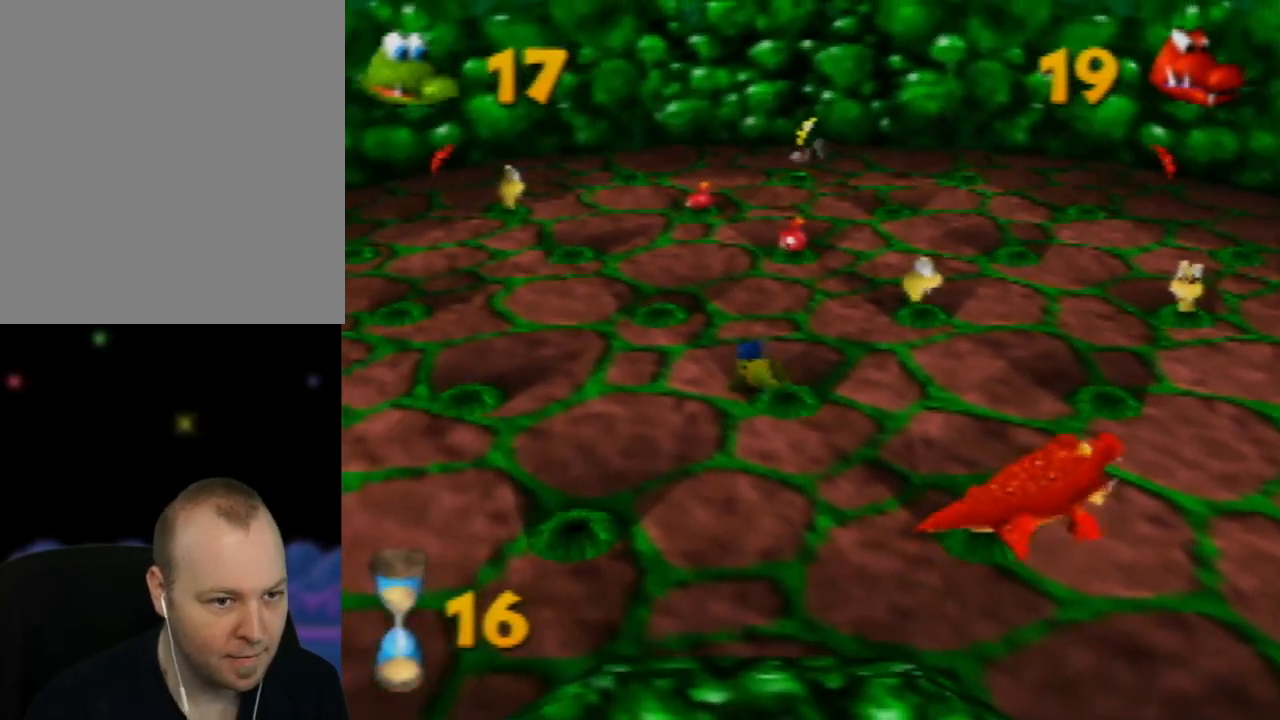
{"buttons": [], "left_stick": "up", "events": [[117, "left_stick", "up"]]}
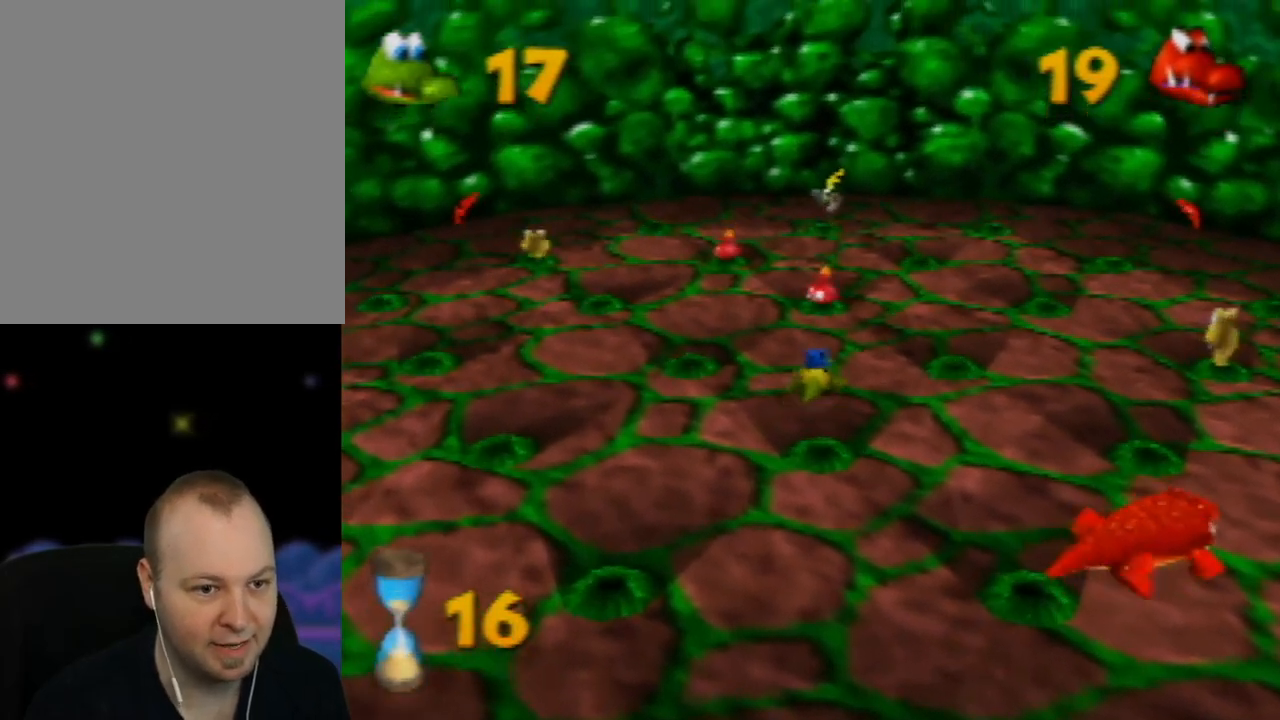
{"buttons": [], "left_stick": "up", "events": []}
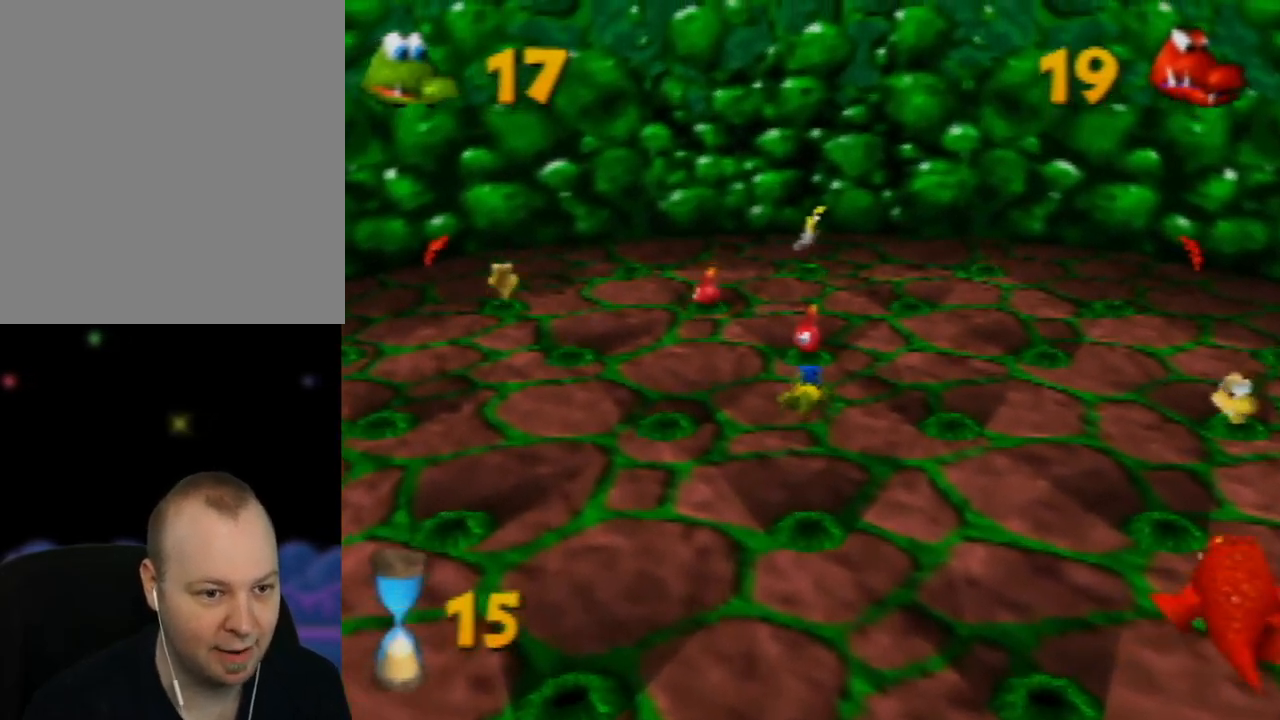
{"buttons": [], "left_stick": "up-left", "events": [[33, "B", "down"], [200, "B", "up"], [283, "left_stick", "up-left"]]}
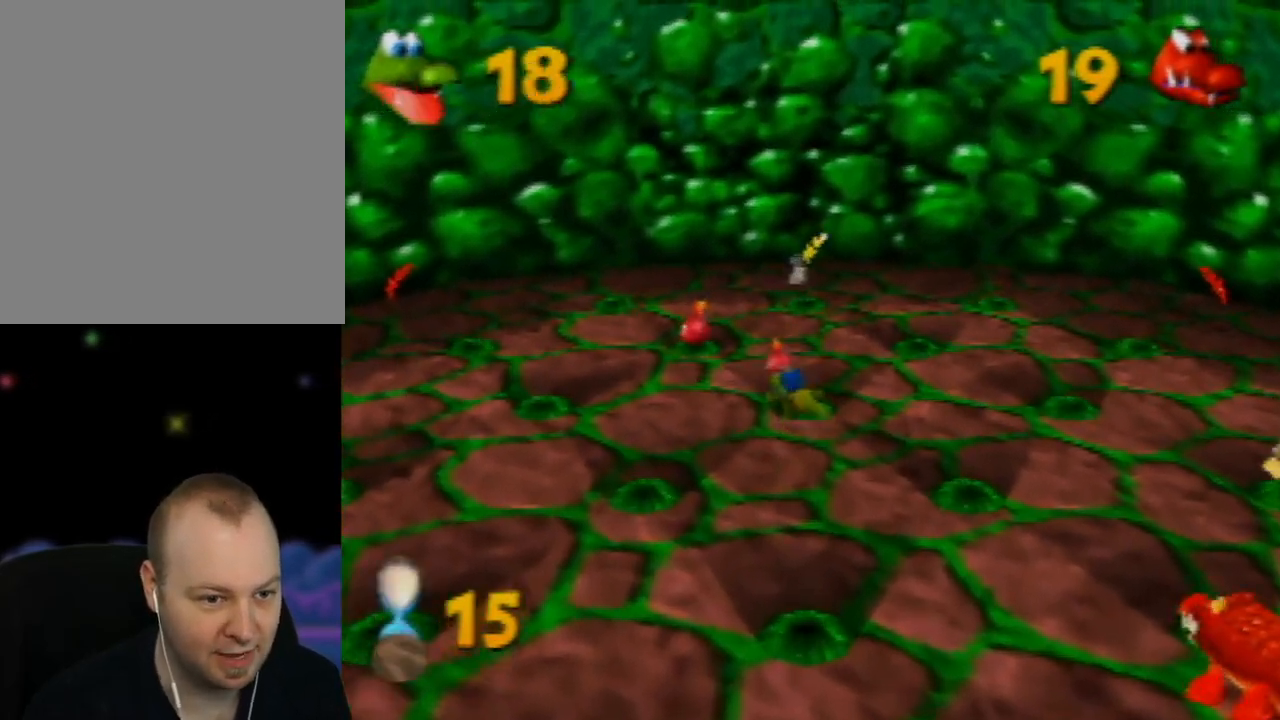
{"buttons": [], "left_stick": "up", "events": [[17, "left_stick", "up"], [233, "left_stick", "up-left"], [383, "left_stick", "up"]]}
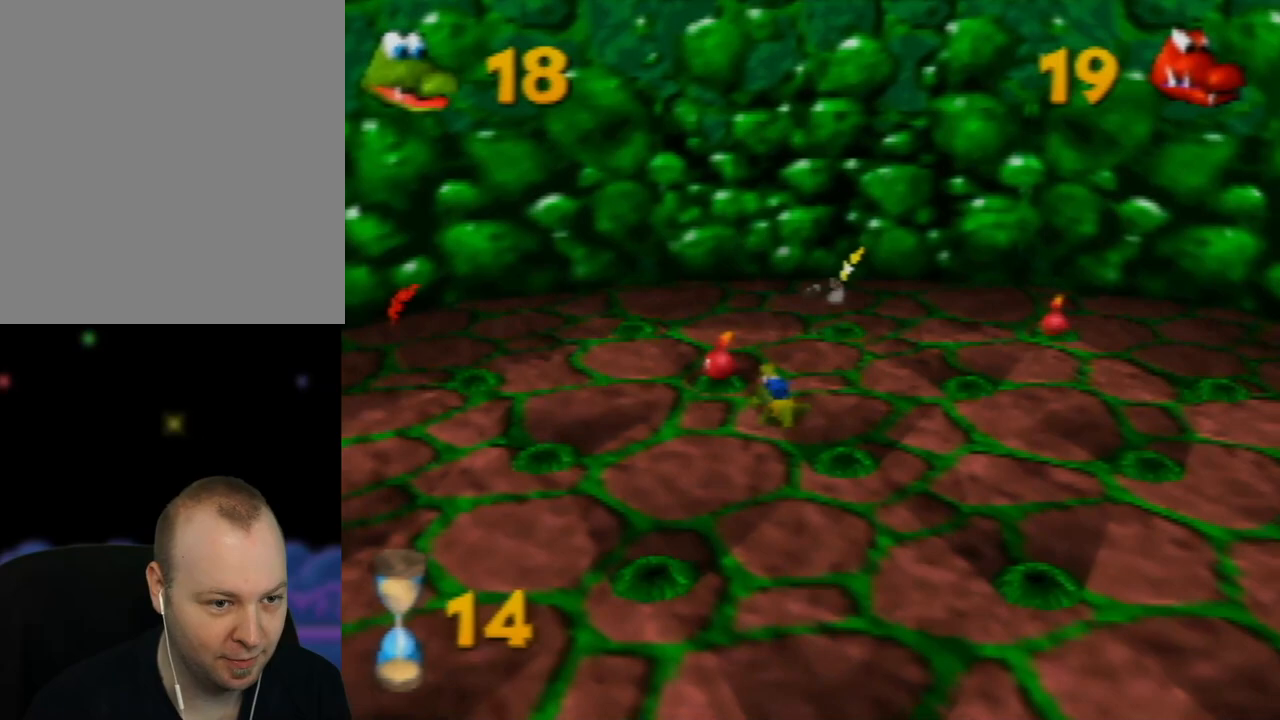
{"buttons": [], "left_stick": "up-right", "events": [[83, "left_stick", "up-left"], [100, "B", "down"], [217, "B", "up"], [433, "left_stick", "up-right"]]}
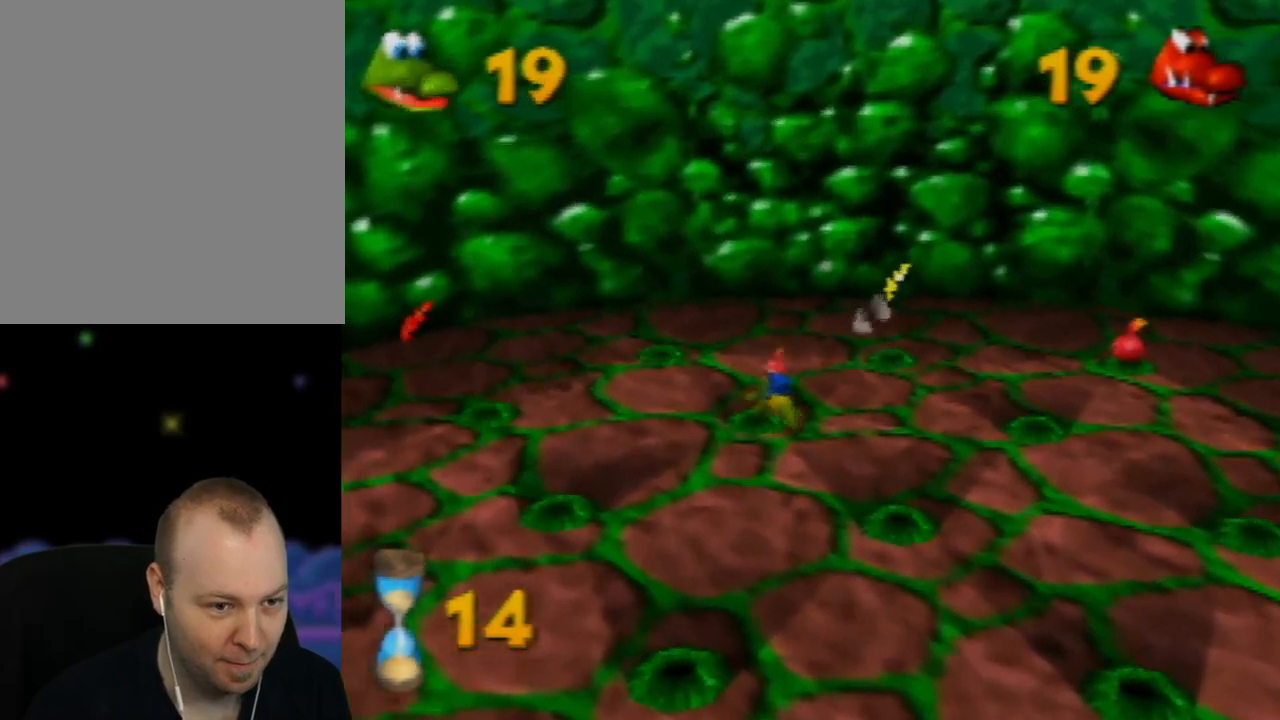
{"buttons": [], "left_stick": "up-right", "events": [[200, "left_stick", "right"], [367, "B", "down"], [433, "left_stick", "up-right"], [483, "B", "up"]]}